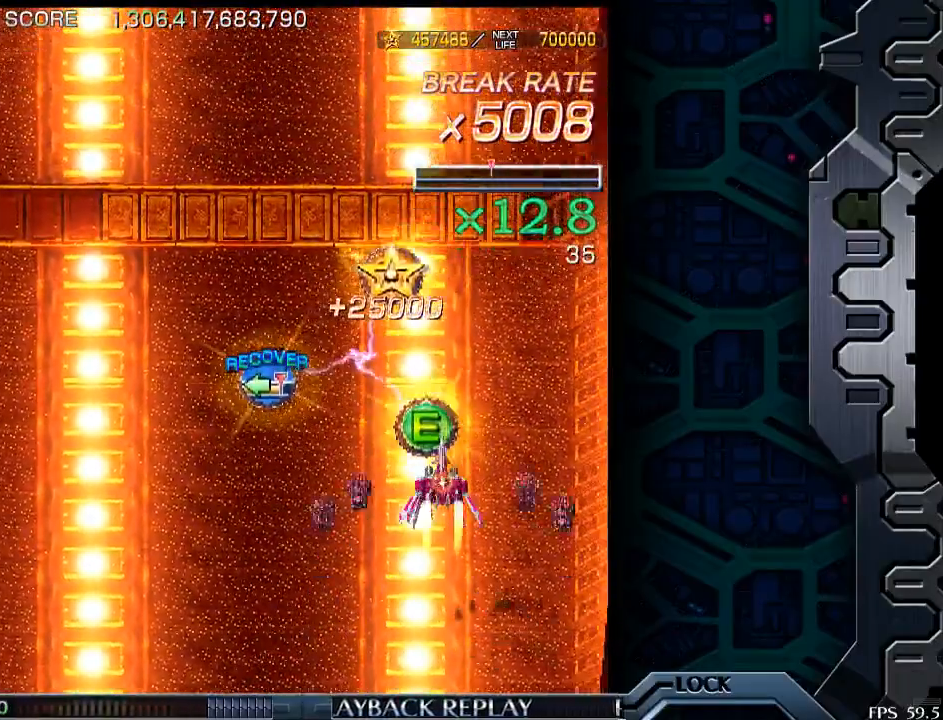
Gameplay with a controller (arcade stick); each line is a JSON object with the inputs held at the frame after it. "events" lists button and stick changes between this image and that frame as [ms after this image, input, new state], when the widget could be followed in between. Not read: L3 R3.
{"buttons": [], "left_stick": "left", "events": [[400, "left_stick", "left"]]}
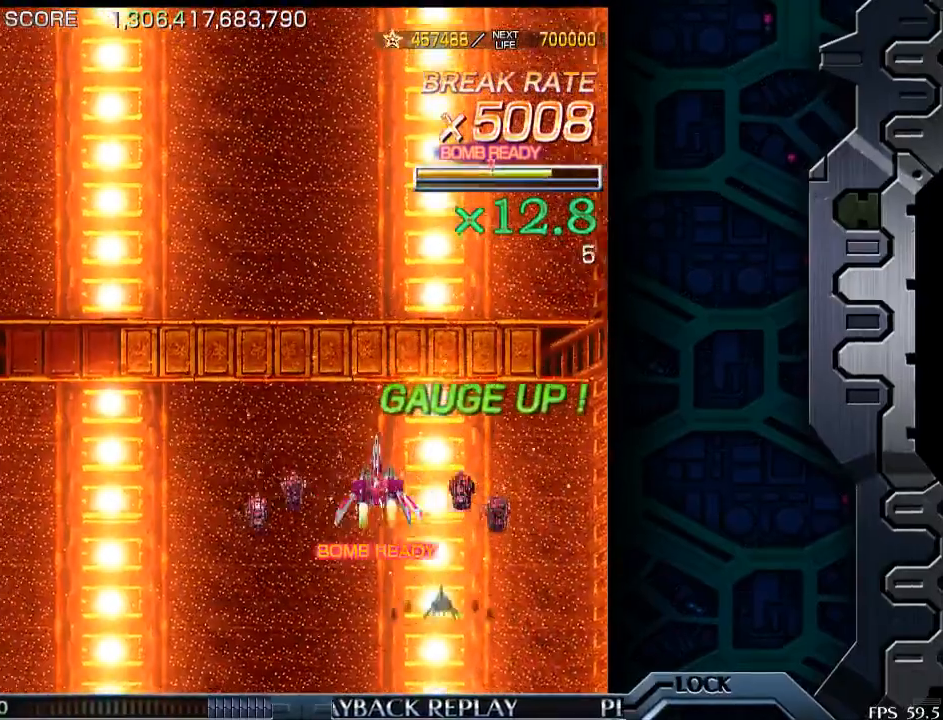
{"buttons": [], "left_stick": "center", "events": [[150, "left_stick", "center"]]}
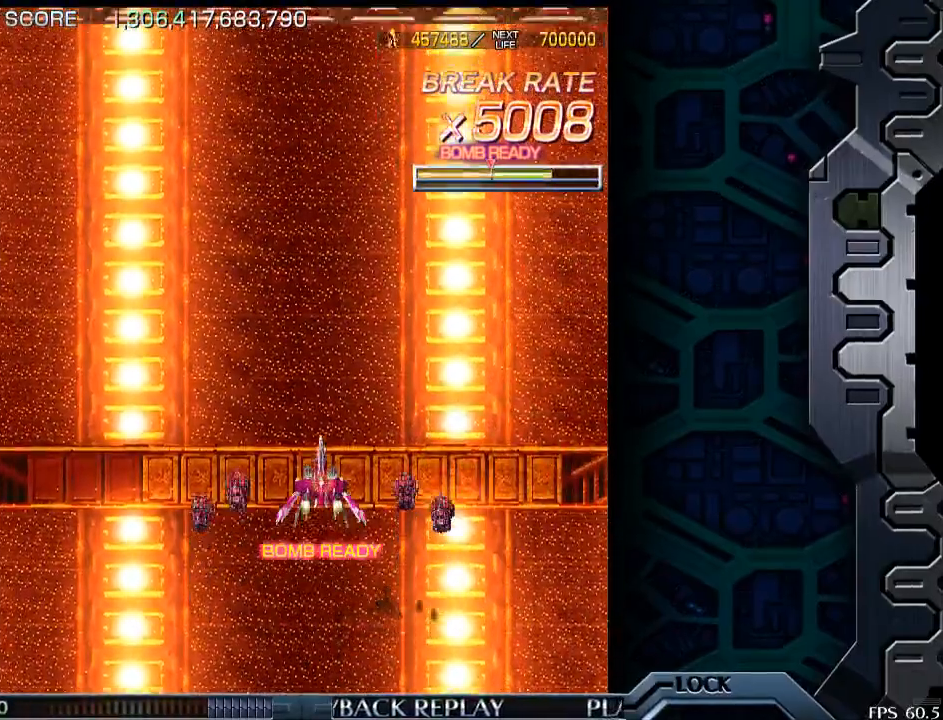
{"buttons": [], "left_stick": "center", "events": []}
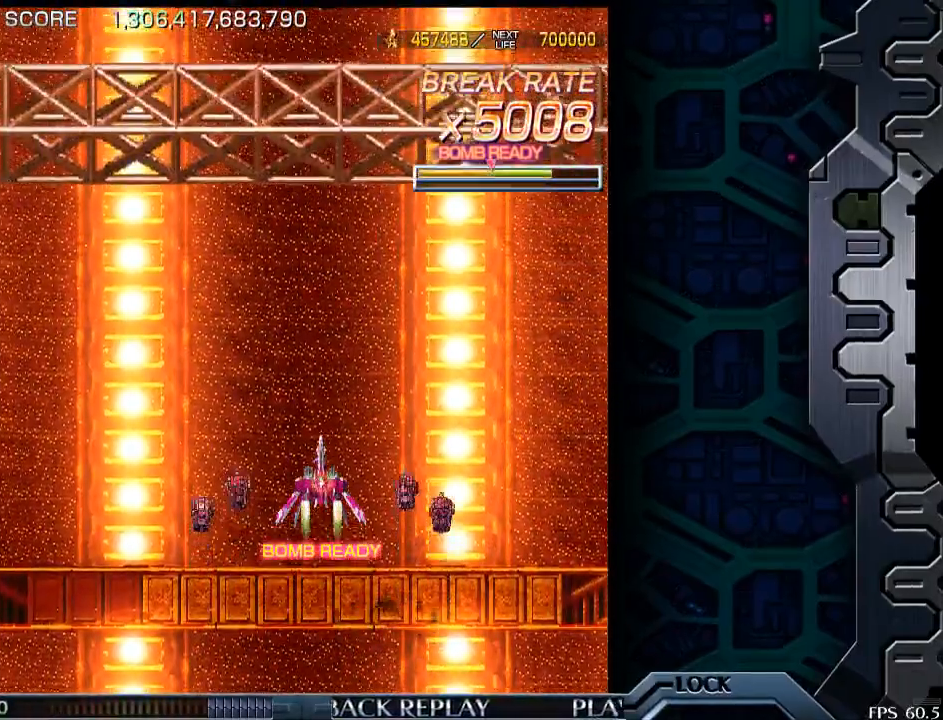
{"buttons": [], "left_stick": "left", "events": [[433, "left_stick", "left"]]}
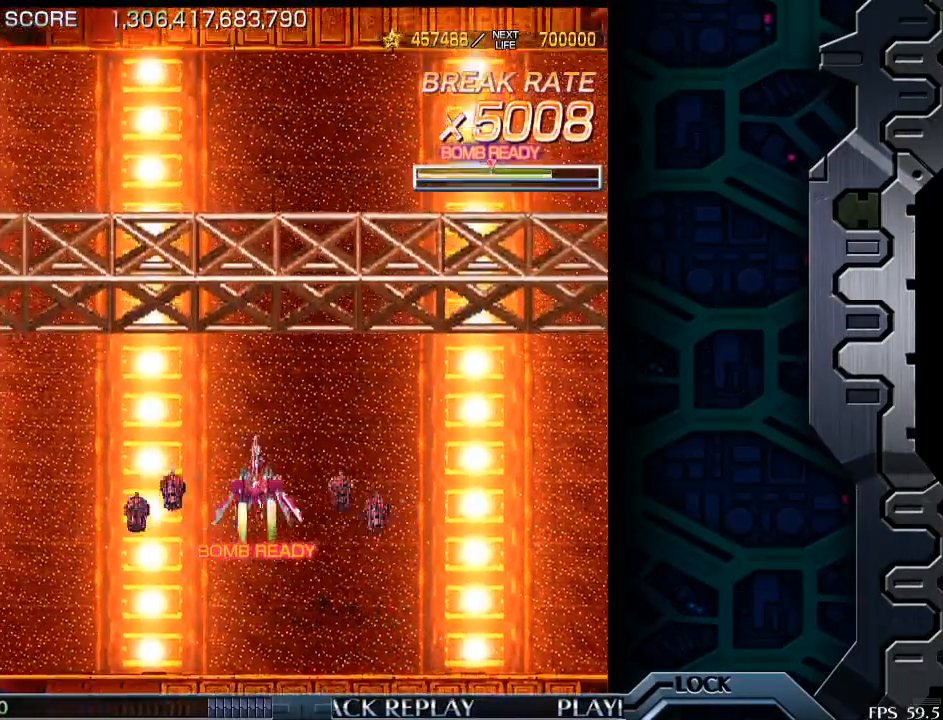
{"buttons": [], "left_stick": "center", "events": [[50, "left_stick", "center"]]}
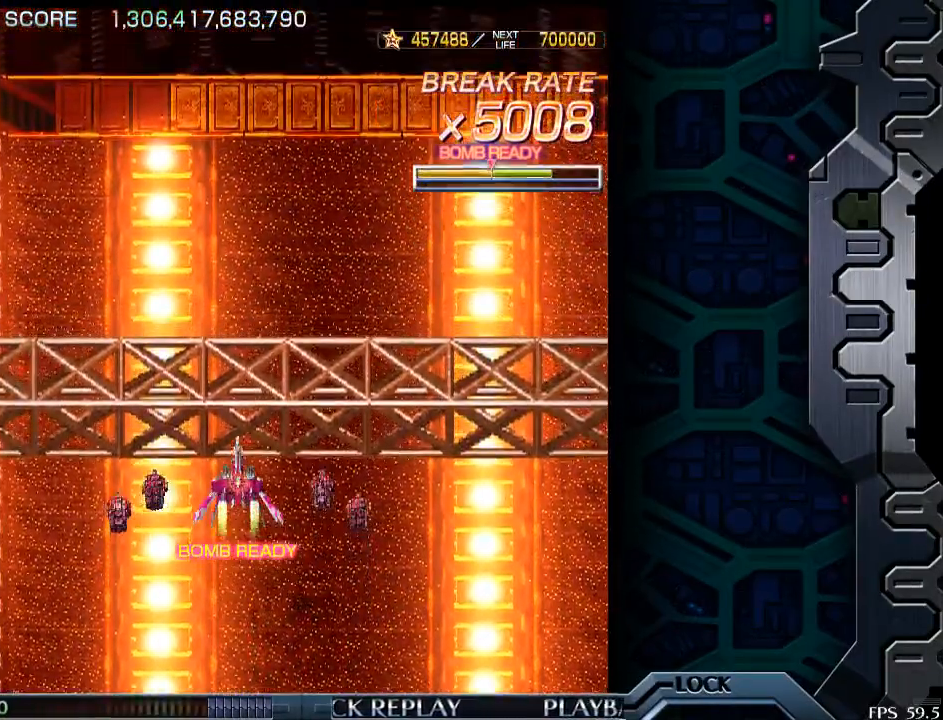
{"buttons": [], "left_stick": "center", "events": []}
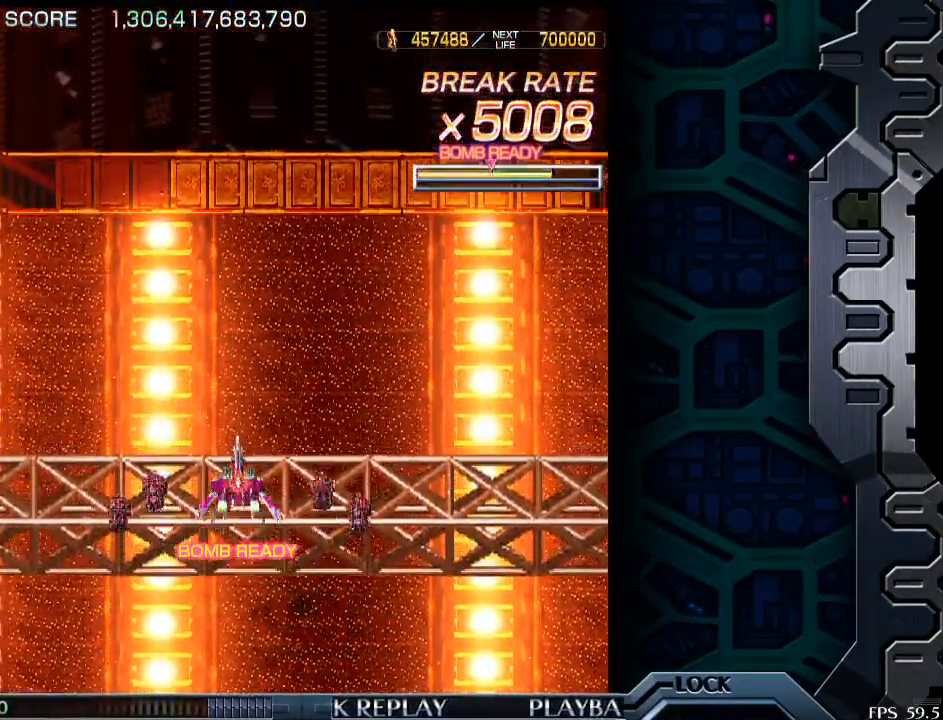
{"buttons": [], "left_stick": "center", "events": []}
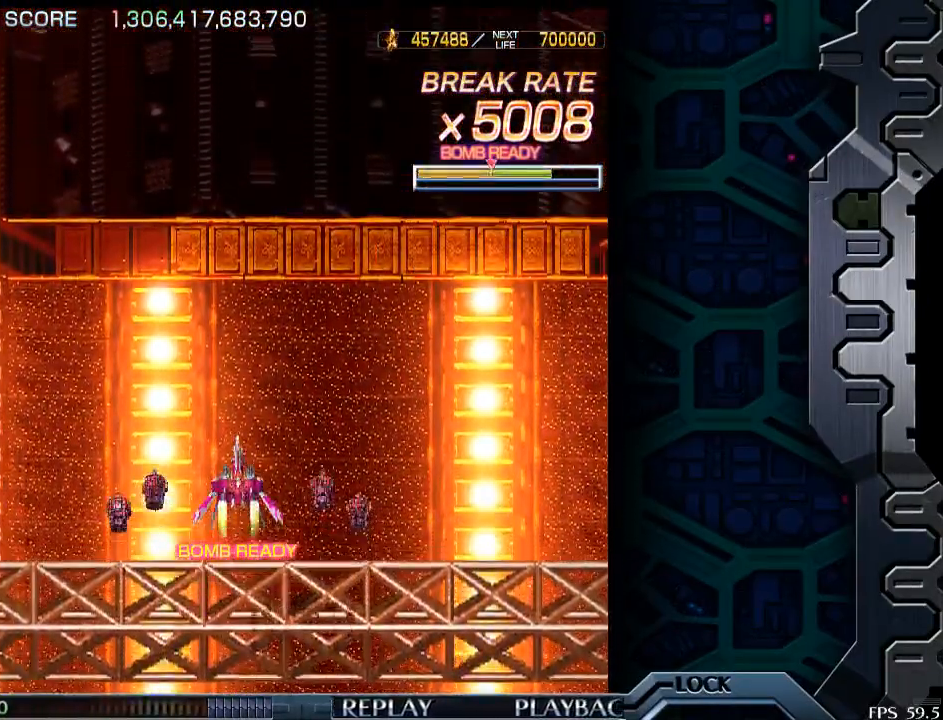
{"buttons": [], "left_stick": "center", "events": [[50, "left_stick", "up"], [300, "left_stick", "center"]]}
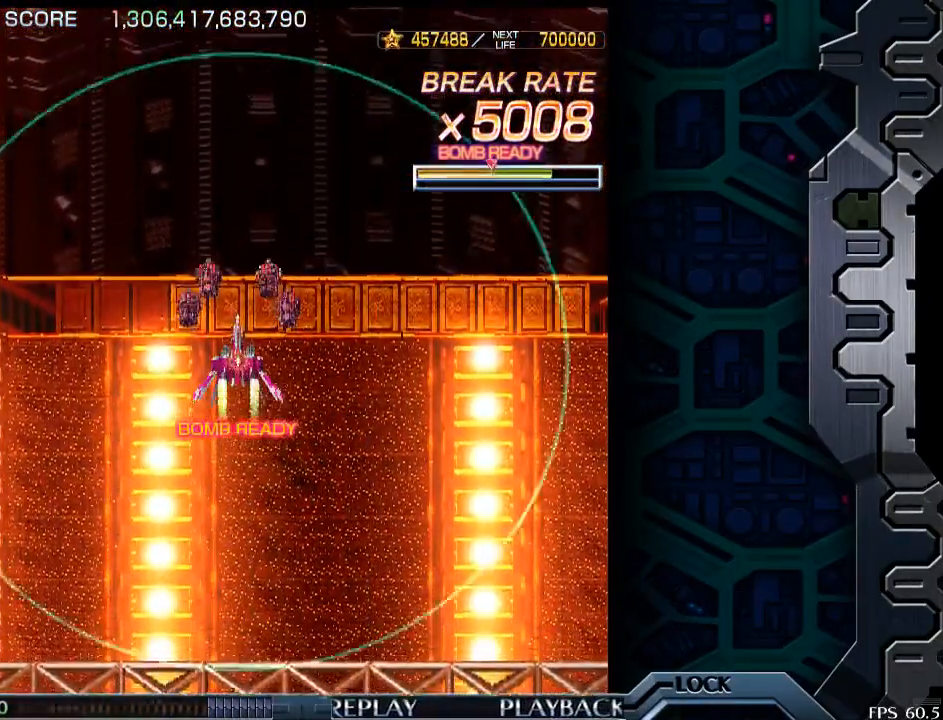
{"buttons": [], "left_stick": "down", "events": [[400, "left_stick", "down"]]}
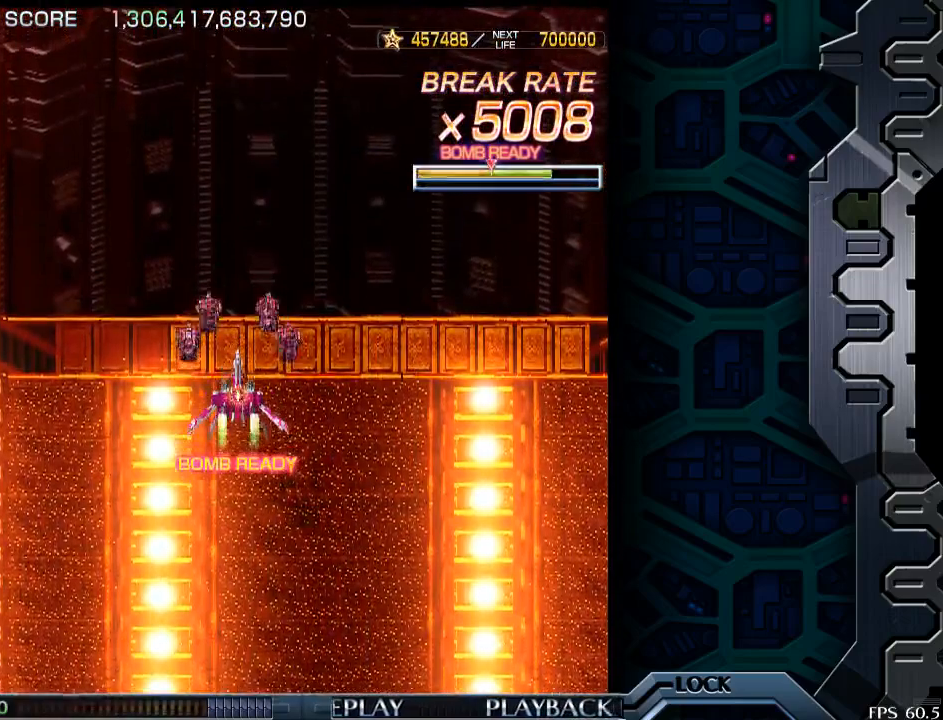
{"buttons": [], "left_stick": "center", "events": [[100, "left_stick", "center"]]}
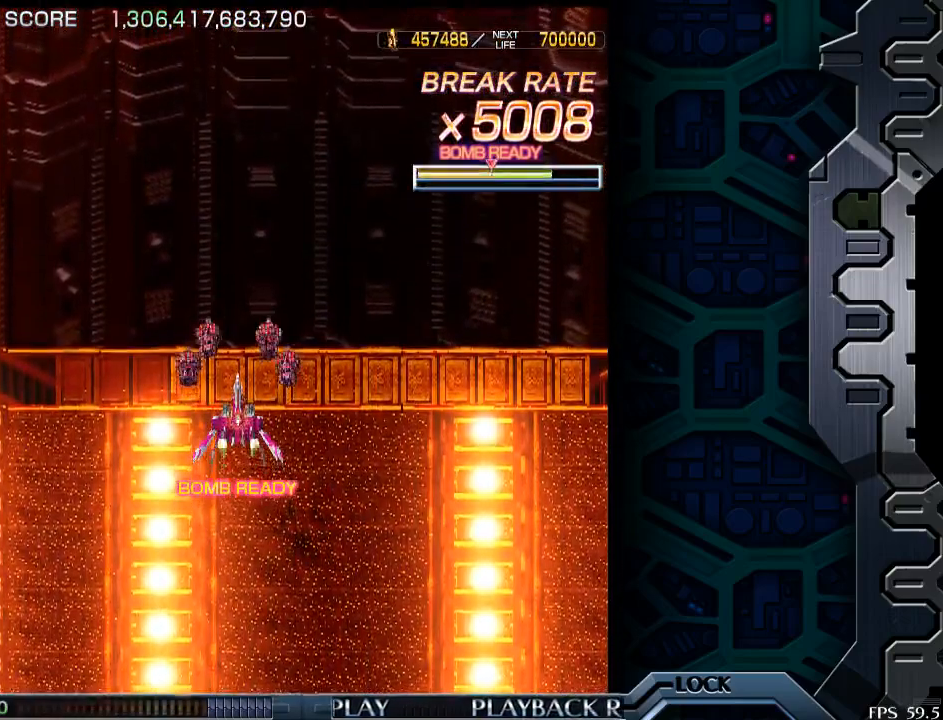
{"buttons": [], "left_stick": "center", "events": []}
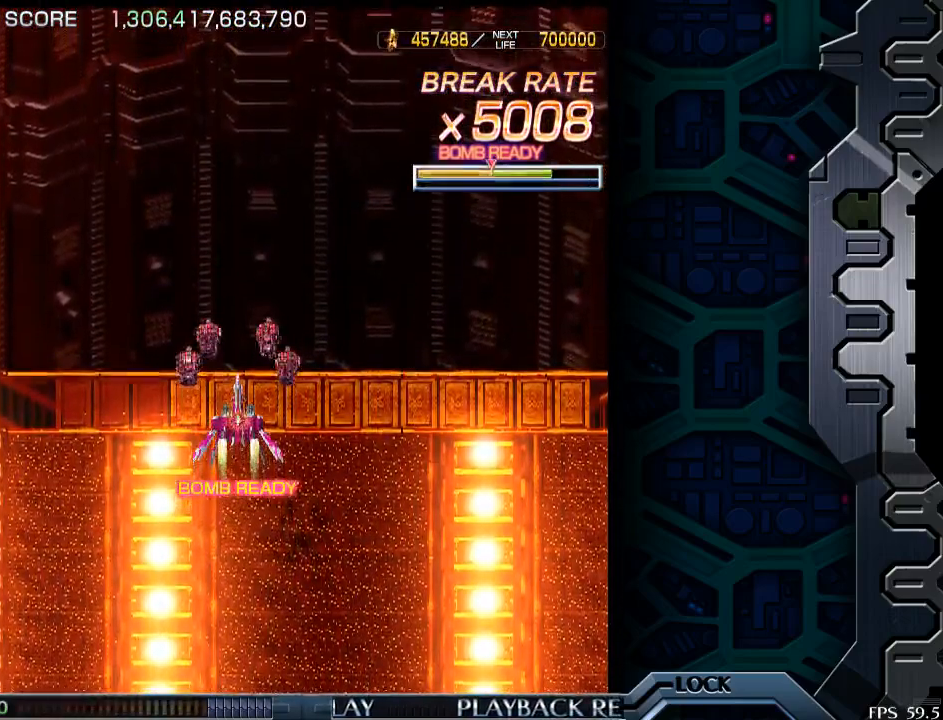
{"buttons": [], "left_stick": "center", "events": [[83, "left_stick", "down"], [283, "left_stick", "center"]]}
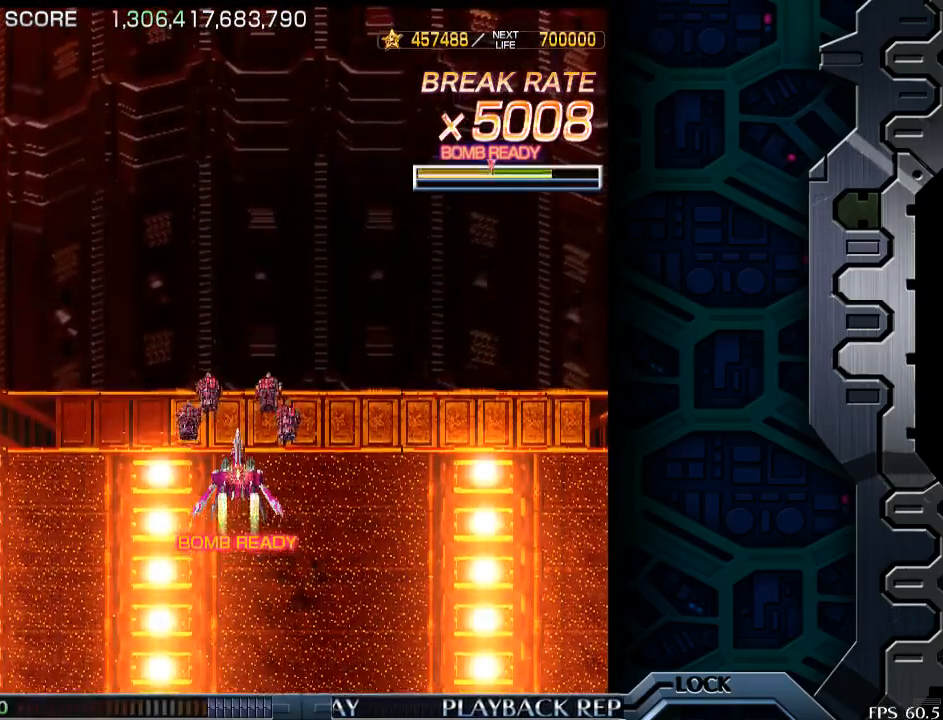
{"buttons": [], "left_stick": "center", "events": [[100, "left_stick", "up"], [250, "left_stick", "center"]]}
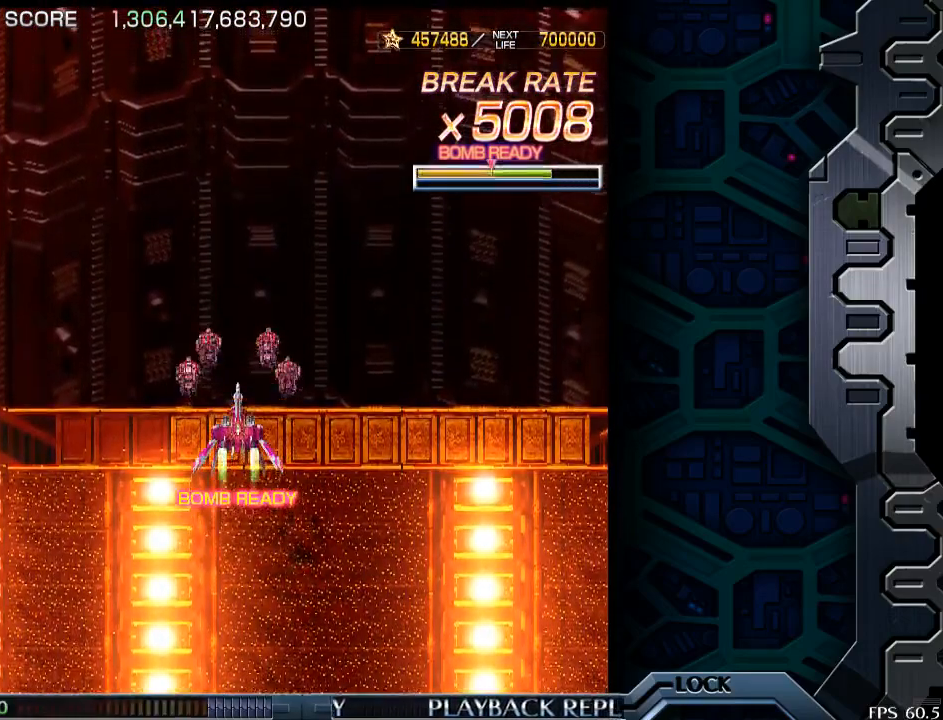
{"buttons": [], "left_stick": "up", "events": [[433, "left_stick", "up"]]}
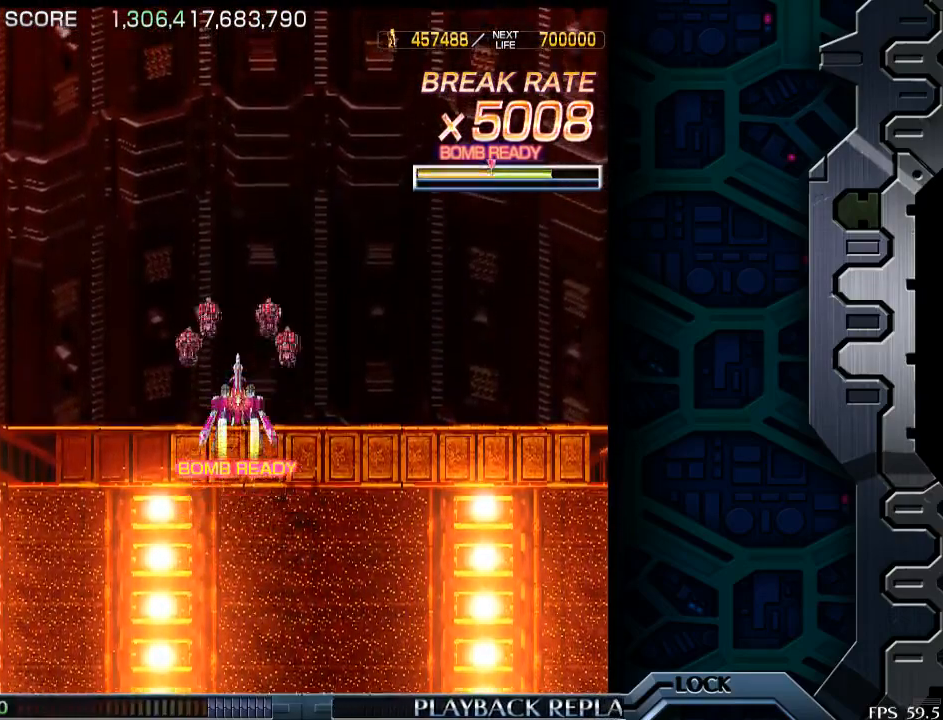
{"buttons": [], "left_stick": "down-right", "events": [[450, "left_stick", "down-right"]]}
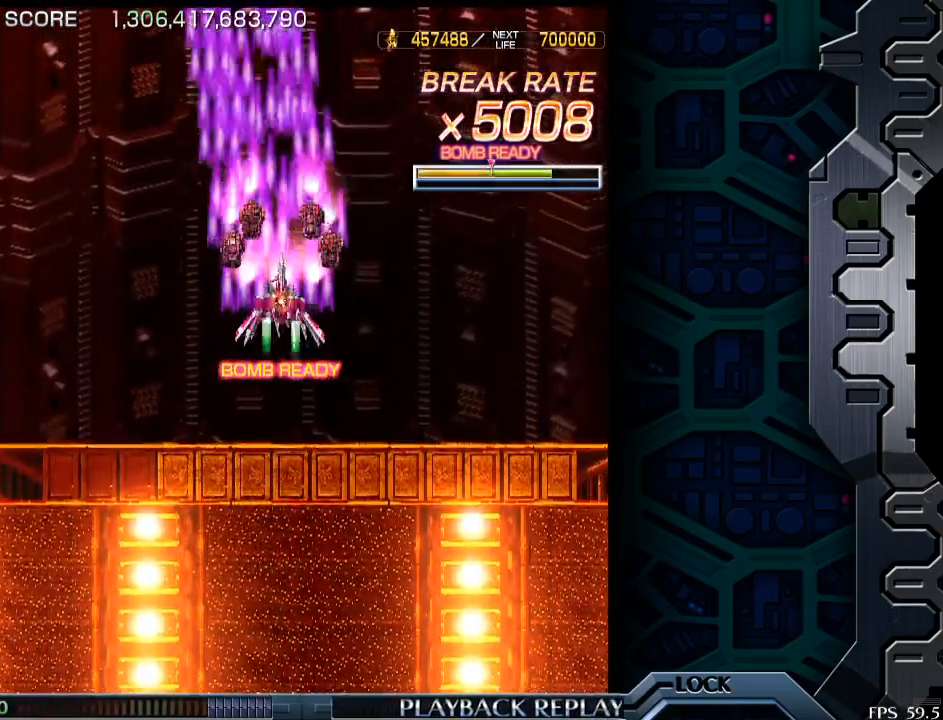
{"buttons": [], "left_stick": "center", "events": [[150, "left_stick", "center"]]}
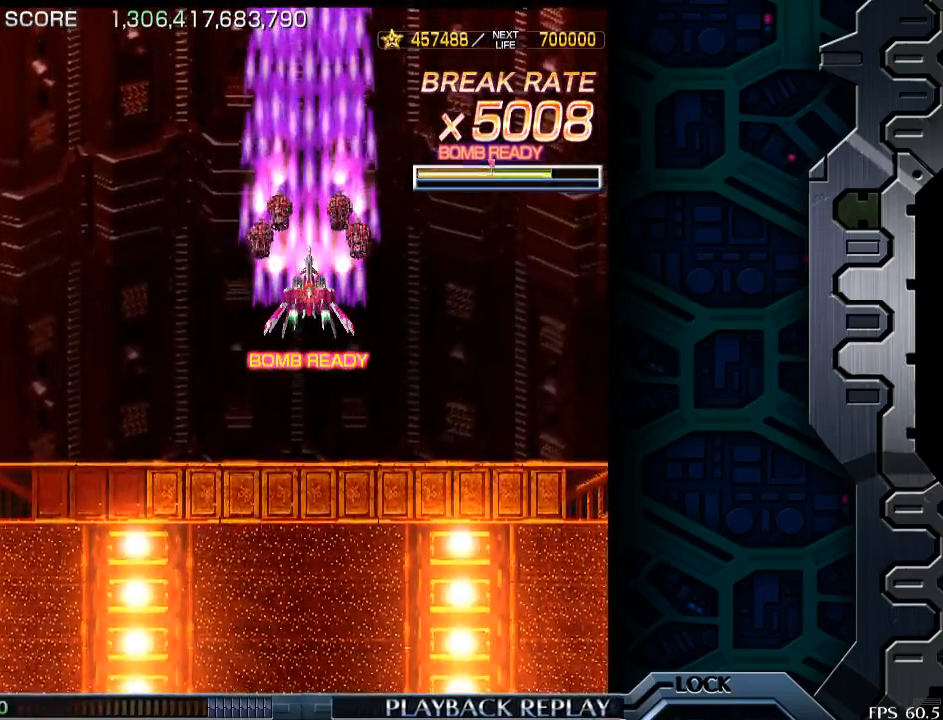
{"buttons": [], "left_stick": "center", "events": []}
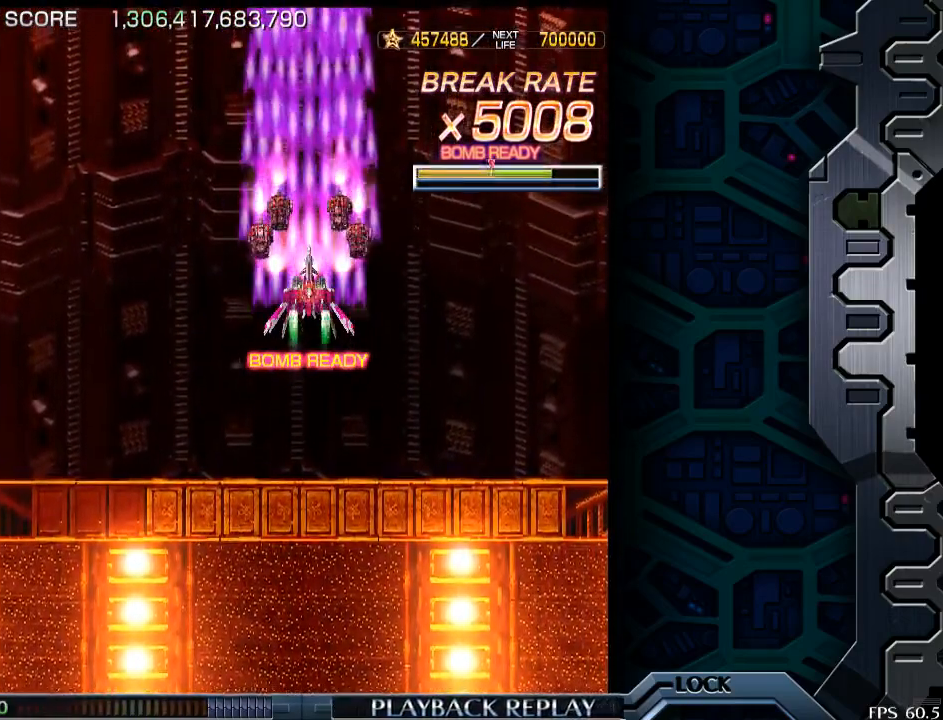
{"buttons": [], "left_stick": "center", "events": []}
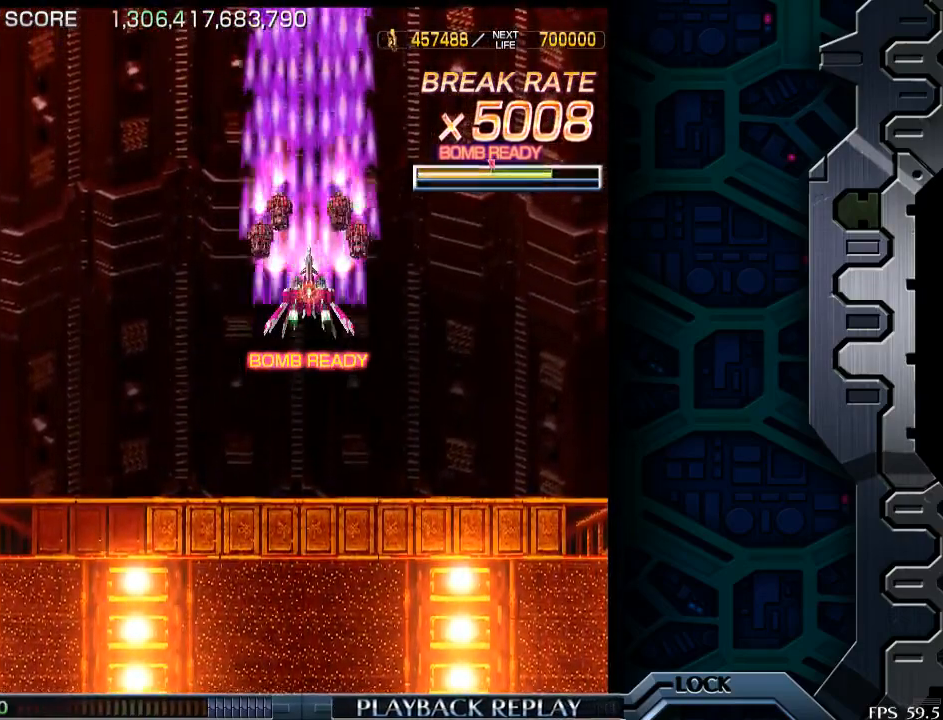
{"buttons": [], "left_stick": "up", "events": [[383, "left_stick", "up"]]}
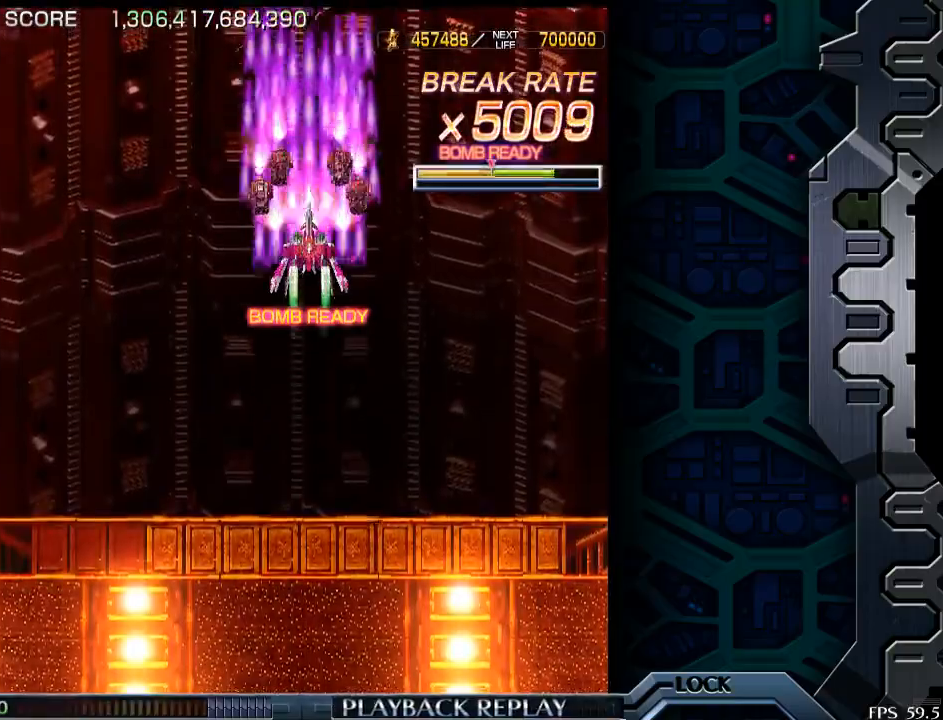
{"buttons": [], "left_stick": "center", "events": [[183, "left_stick", "center"]]}
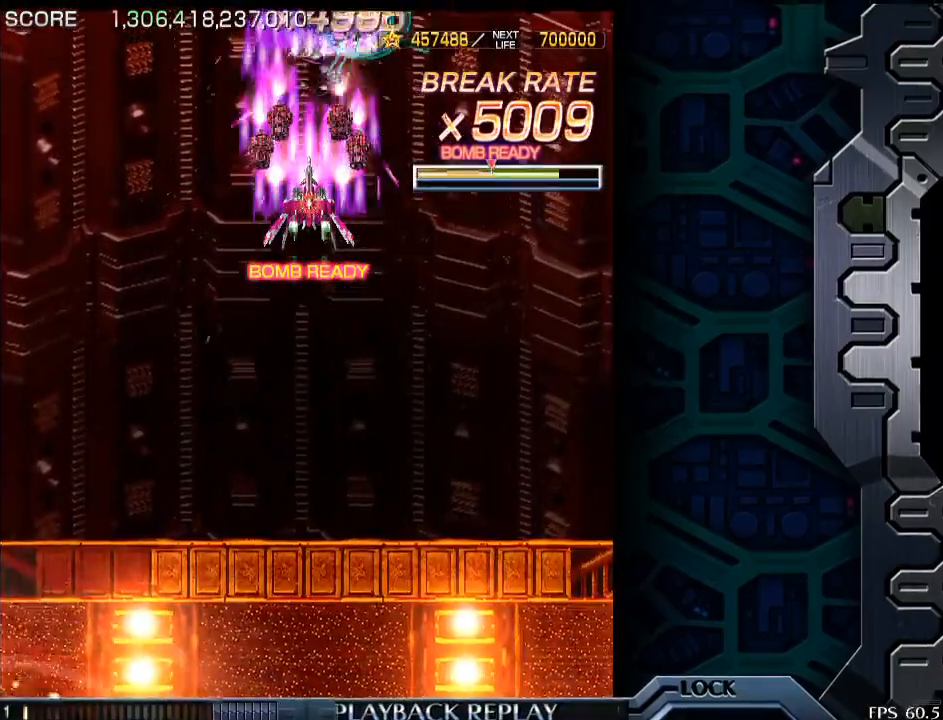
{"buttons": [], "left_stick": "down", "events": [[450, "left_stick", "down"]]}
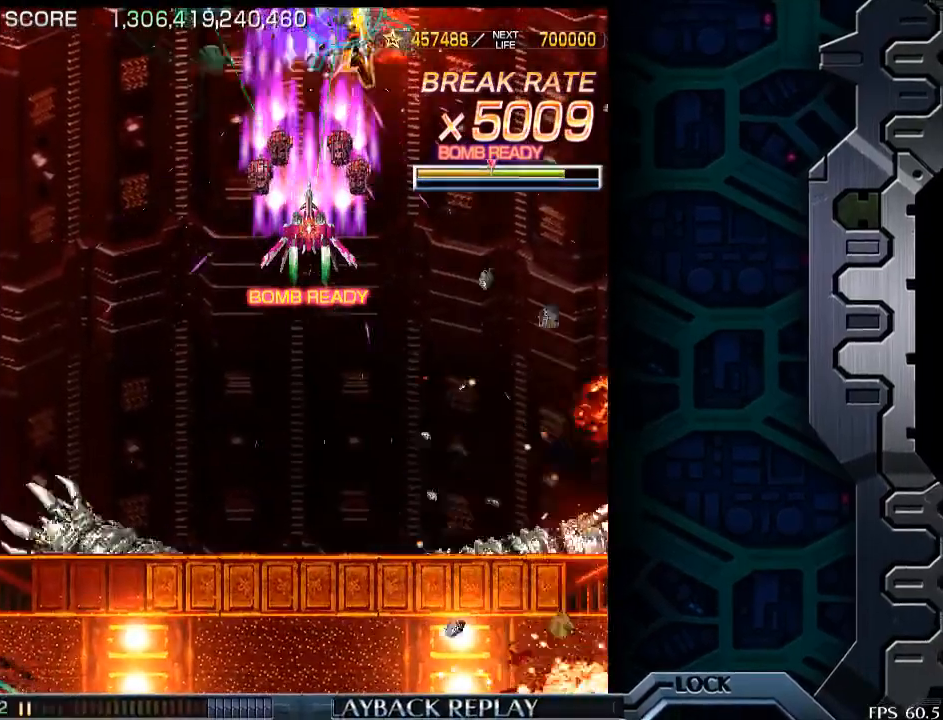
{"buttons": [], "left_stick": "center", "events": [[150, "left_stick", "center"], [400, "left_stick", "down"], [500, "left_stick", "center"]]}
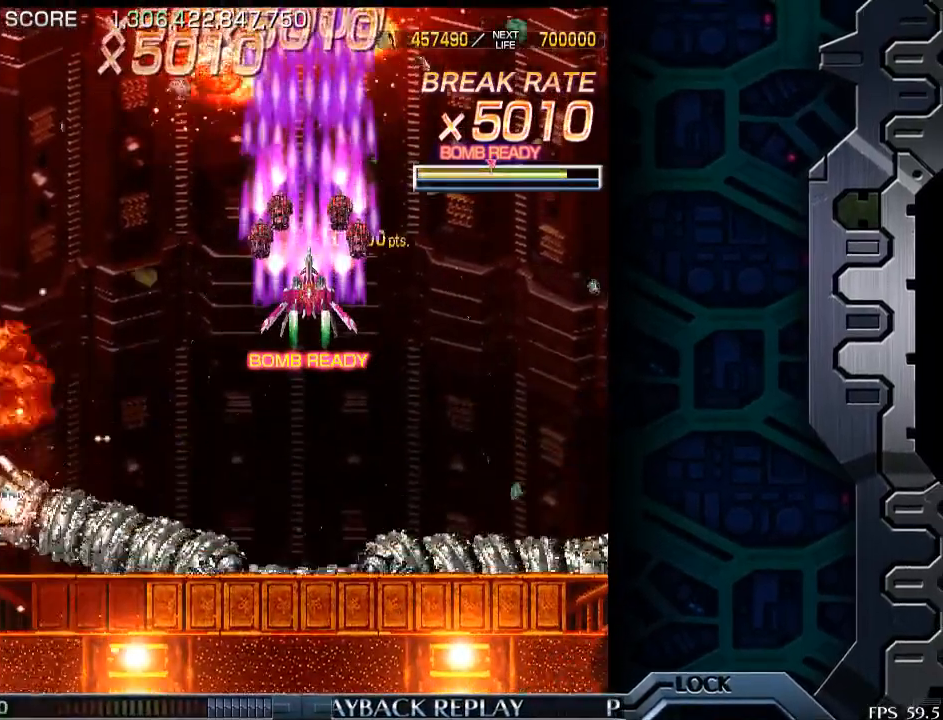
{"buttons": [], "left_stick": "center", "events": []}
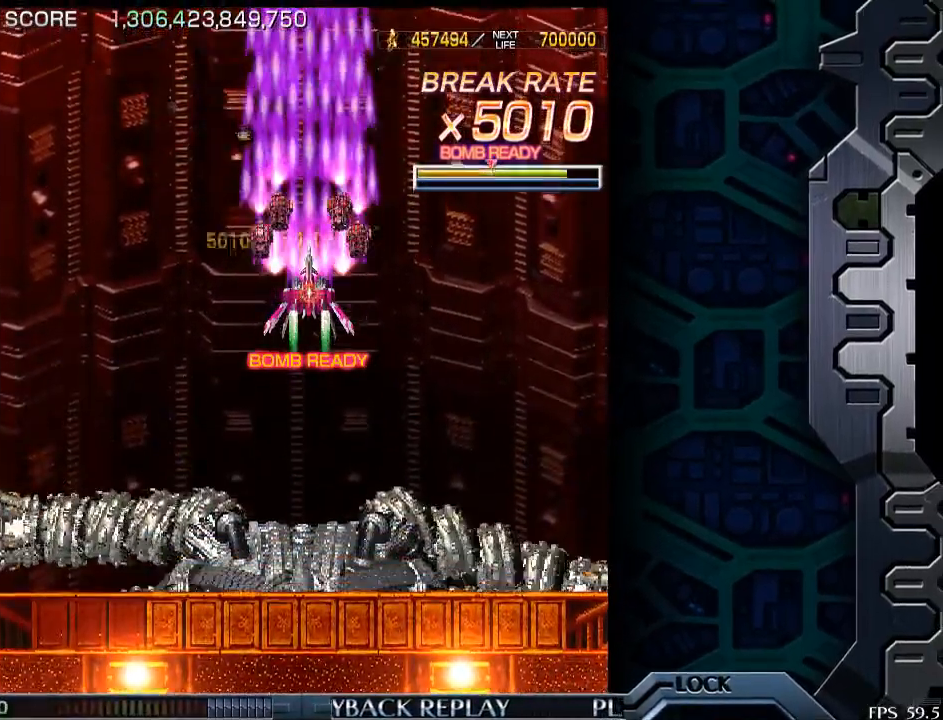
{"buttons": [], "left_stick": "center", "events": [[100, "left_stick", "up"], [200, "left_stick", "center"]]}
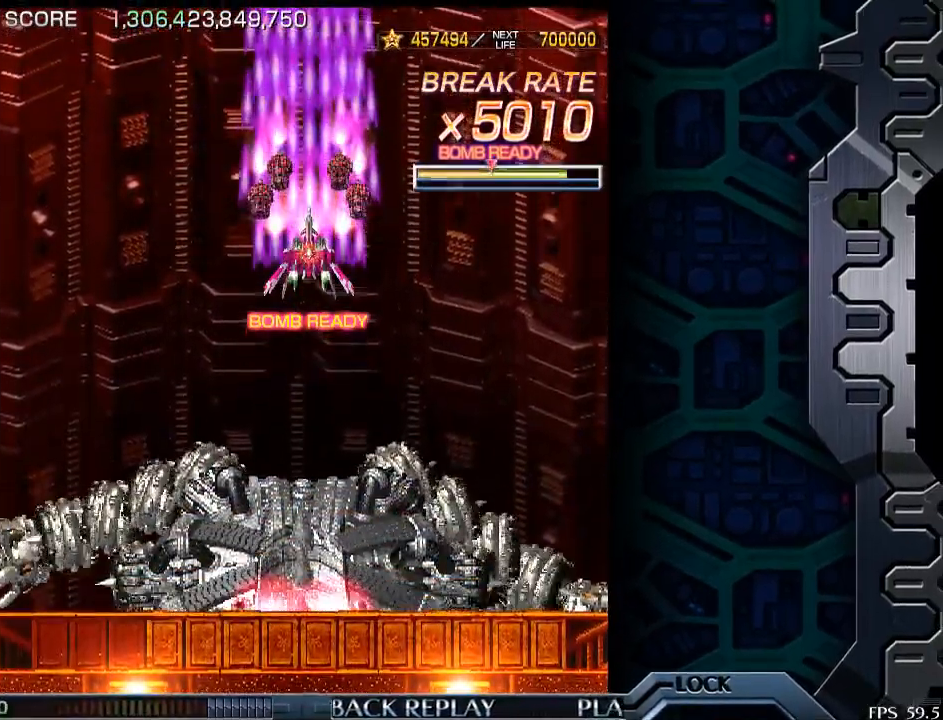
{"buttons": [], "left_stick": "center", "events": [[100, "left_stick", "down"], [200, "left_stick", "center"]]}
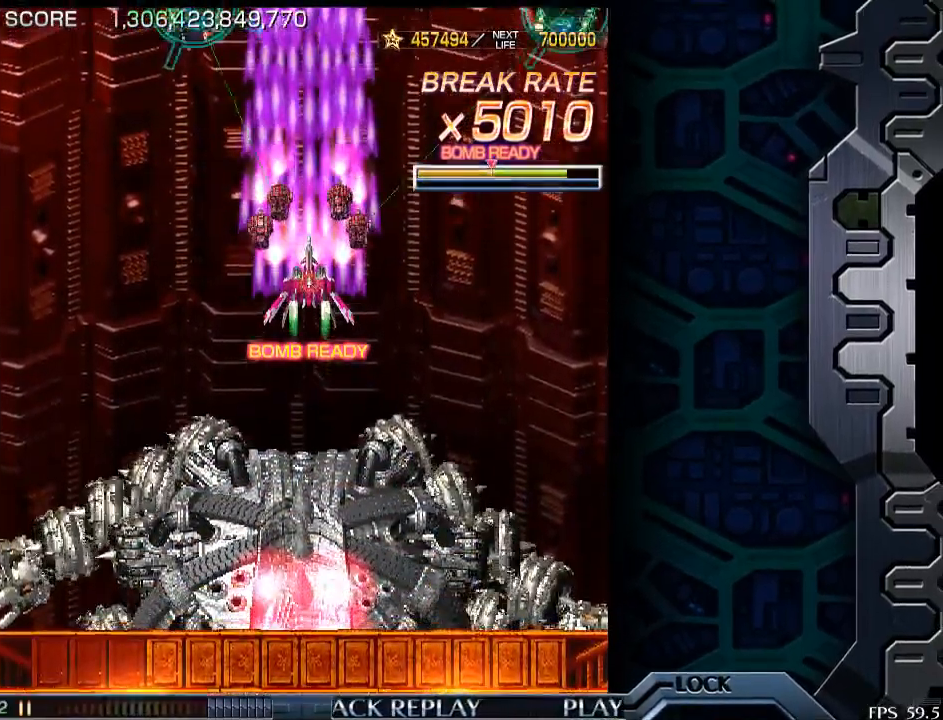
{"buttons": [], "left_stick": "up", "events": [[450, "left_stick", "up"]]}
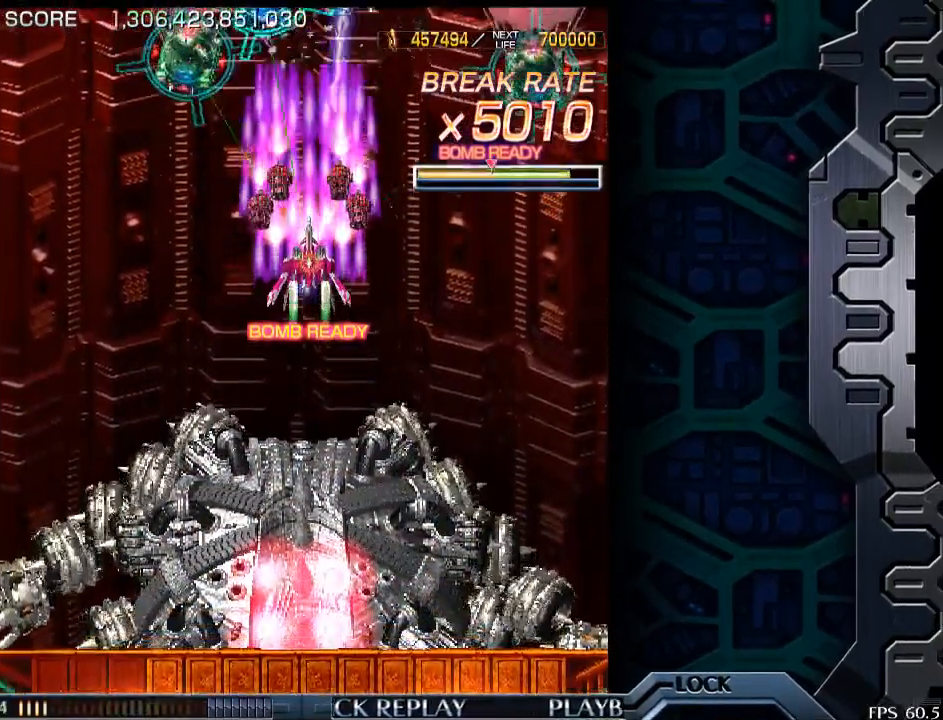
{"buttons": [], "left_stick": "center", "events": [[50, "left_stick", "center"]]}
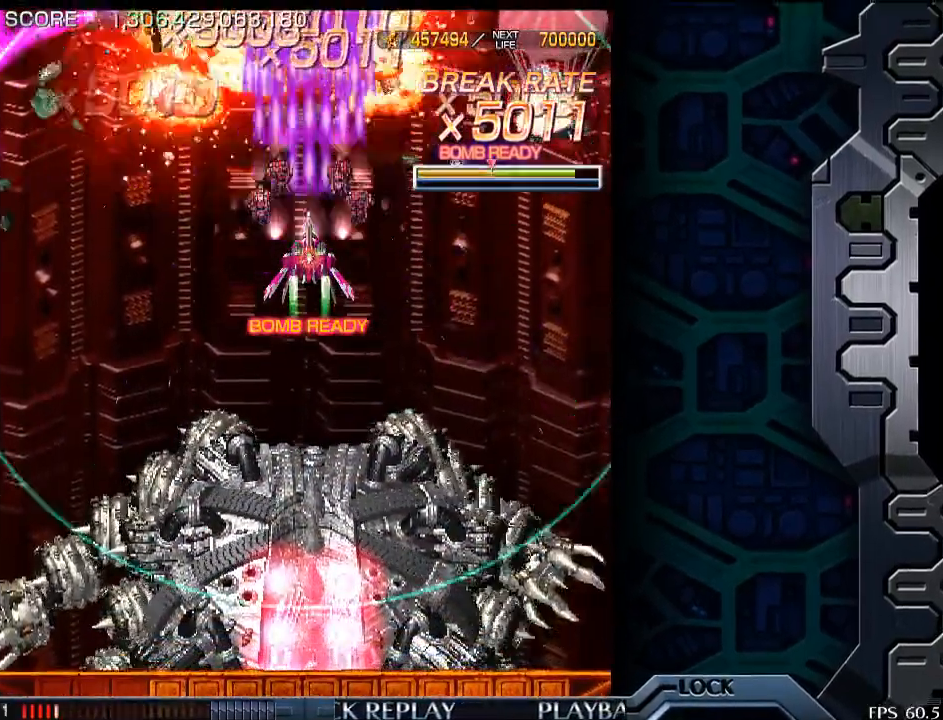
{"buttons": [], "left_stick": "center", "events": []}
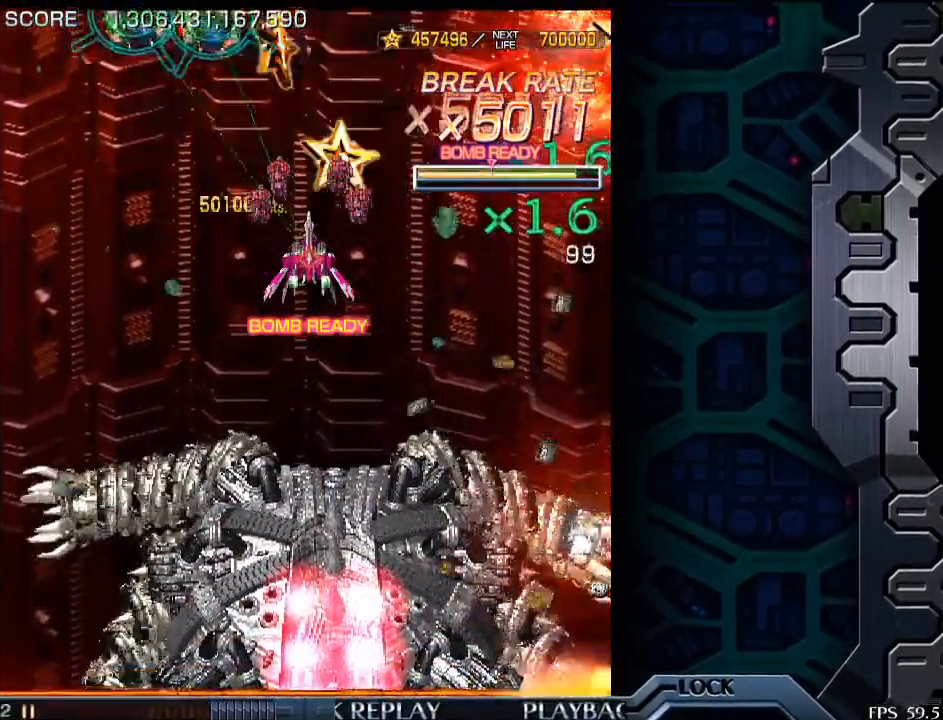
{"buttons": [], "left_stick": "center", "events": [[200, "left_stick", "down"], [350, "left_stick", "center"]]}
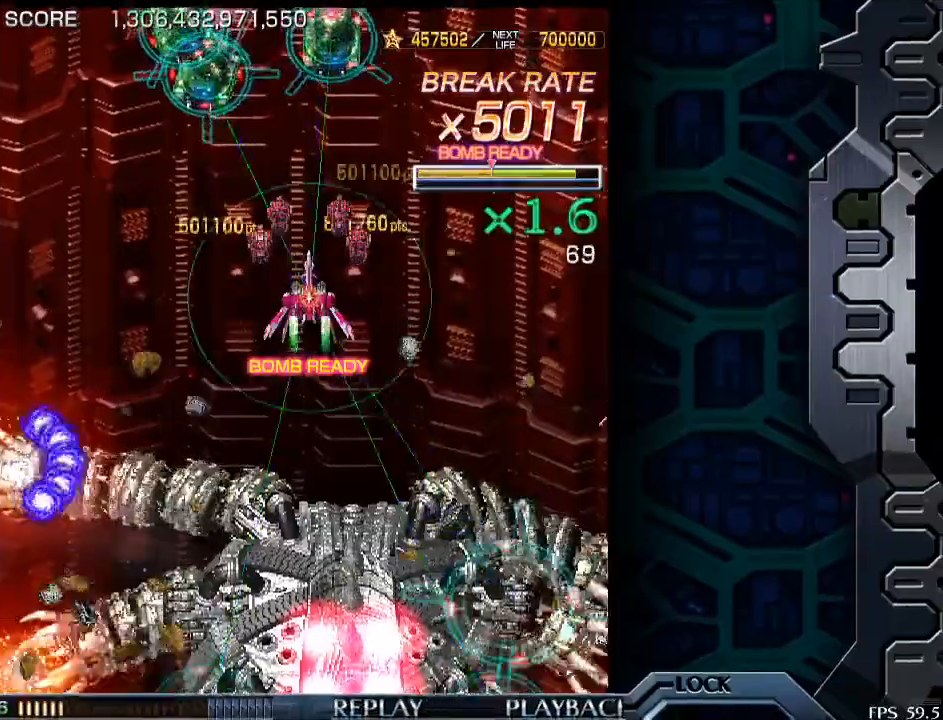
{"buttons": [], "left_stick": "down", "events": [[83, "left_stick", "right"], [183, "left_stick", "center"], [450, "left_stick", "down"]]}